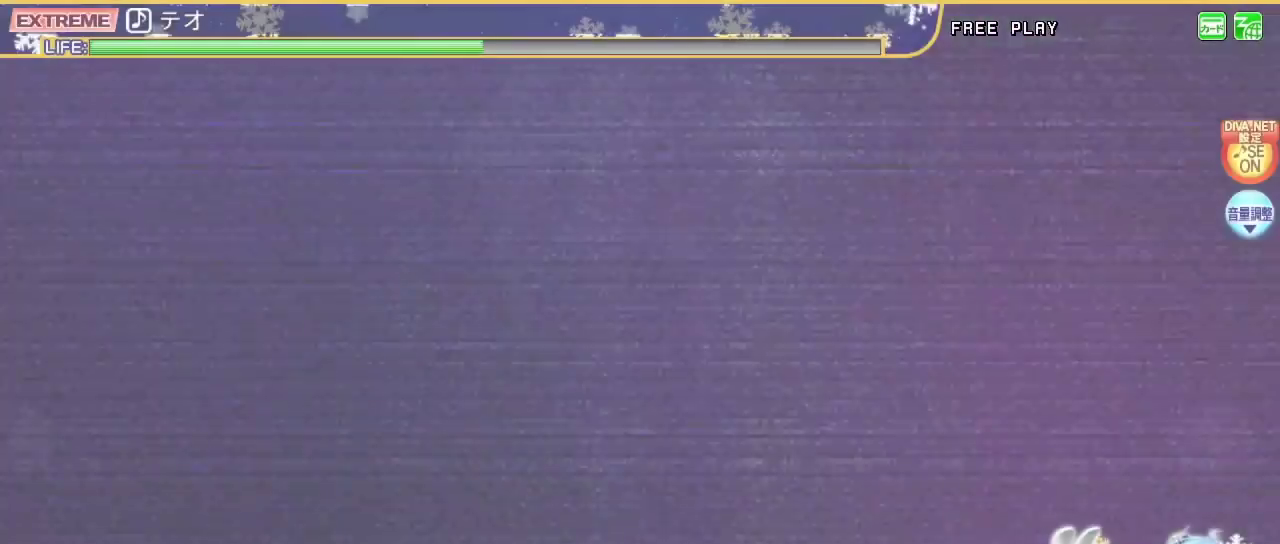
Gameplay with a controller (PlayStation layout); each line is a JSON object with the inputs held at the frame after it. "events" lists button and stick changes between this image and that frame as [ms after this image, input, new state], when the widget could be followed in between. Not read: L1 R1.
{"buttons": [], "left_stick": "center", "right_stick": "center", "events": [[67, "TRIANGLE", "down"], [100, "DPAD_UP", "down"], [133, "TRIANGLE", "up"], [200, "DPAD_UP", "up"], [233, "TRIANGLE", "down"], [367, "TRIANGLE", "up"]]}
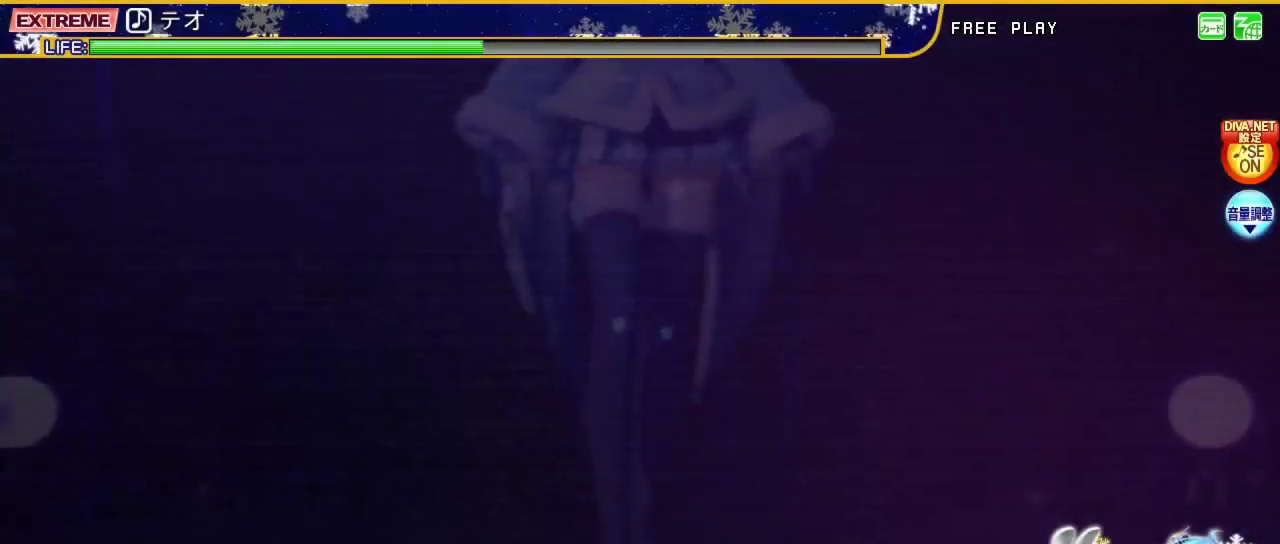
{"buttons": ["L2", "DPAD_UP"], "left_stick": "center", "right_stick": "center", "events": [[33, "L2", "down"], [333, "TRIANGLE", "down"], [433, "DPAD_UP", "down"], [433, "TRIANGLE", "up"]]}
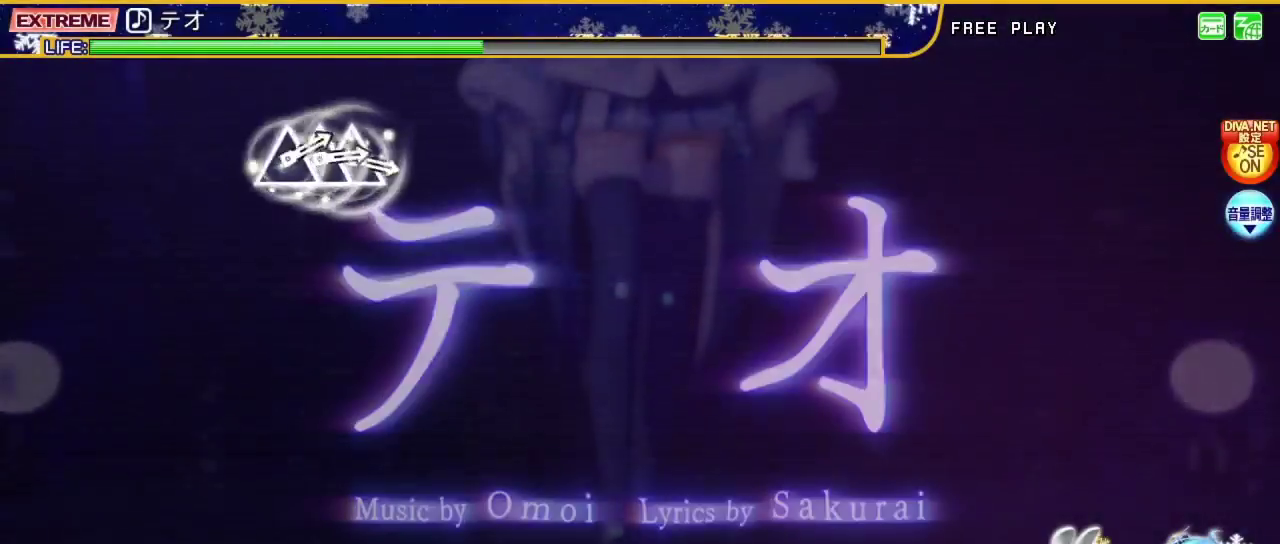
{"buttons": ["L2"], "left_stick": "center", "right_stick": "center", "events": [[33, "DPAD_UP", "up"], [33, "TRIANGLE", "down"], [100, "DPAD_UP", "down"], [100, "TRIANGLE", "up"], [200, "DPAD_UP", "up"], [200, "TRIANGLE", "down"], [267, "TRIANGLE", "up"]]}
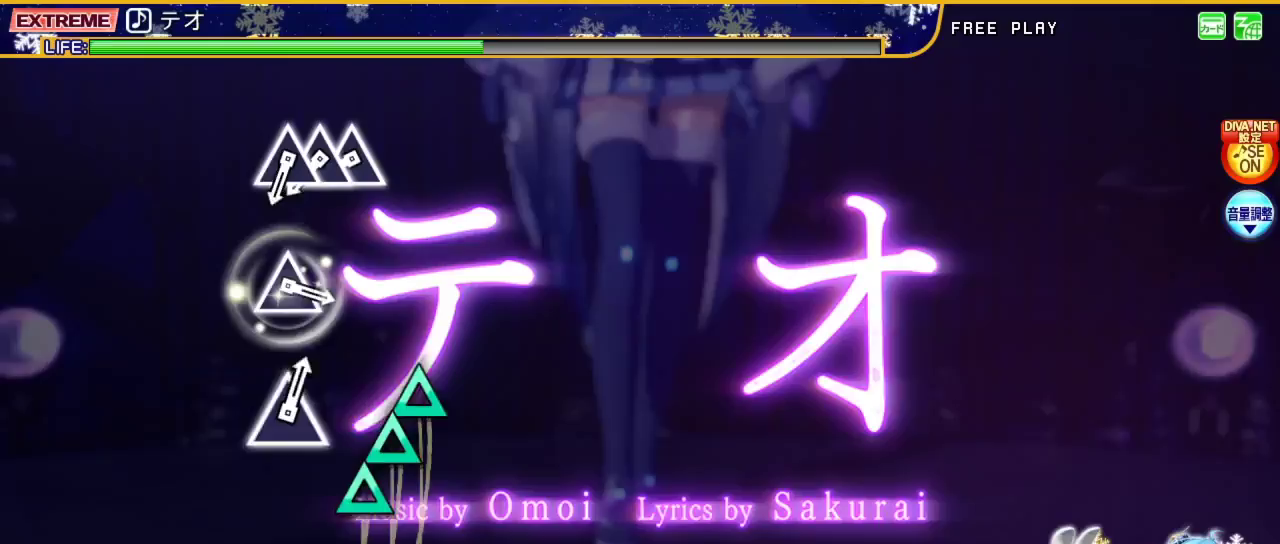
{"buttons": ["L2", "DPAD_UP"], "left_stick": "center", "right_stick": "center", "events": [[433, "TRIANGLE", "down"], [500, "DPAD_UP", "down"], [500, "TRIANGLE", "up"]]}
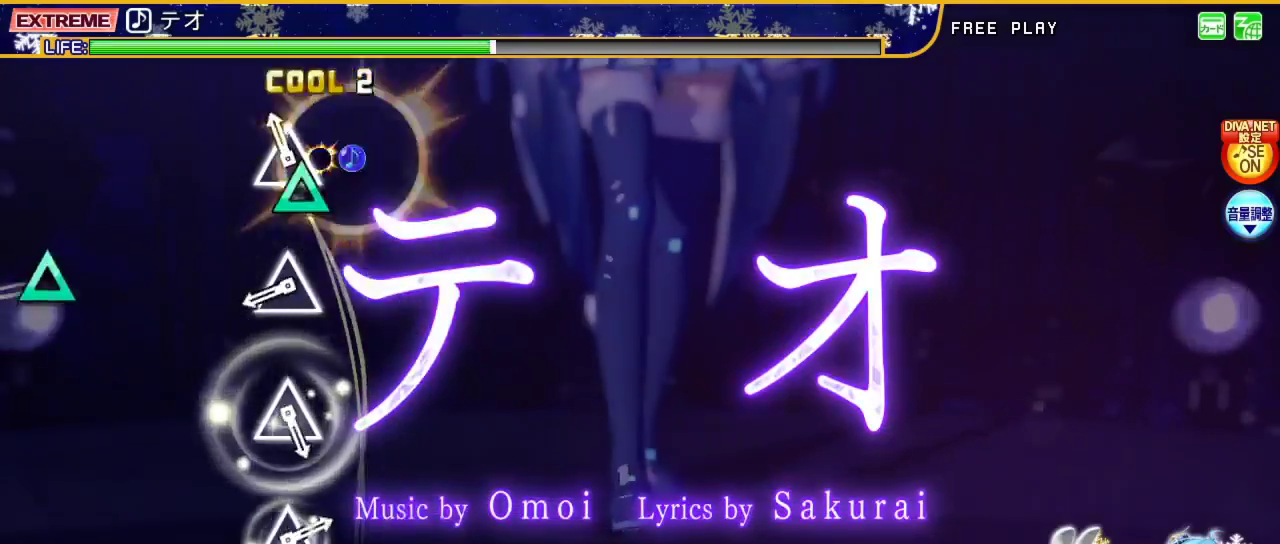
{"buttons": ["TRIANGLE", "L2"], "left_stick": "center", "right_stick": "center", "events": [[100, "TRIANGLE", "down"], [133, "DPAD_UP", "up"], [200, "TRIANGLE", "up"], [433, "TRIANGLE", "down"]]}
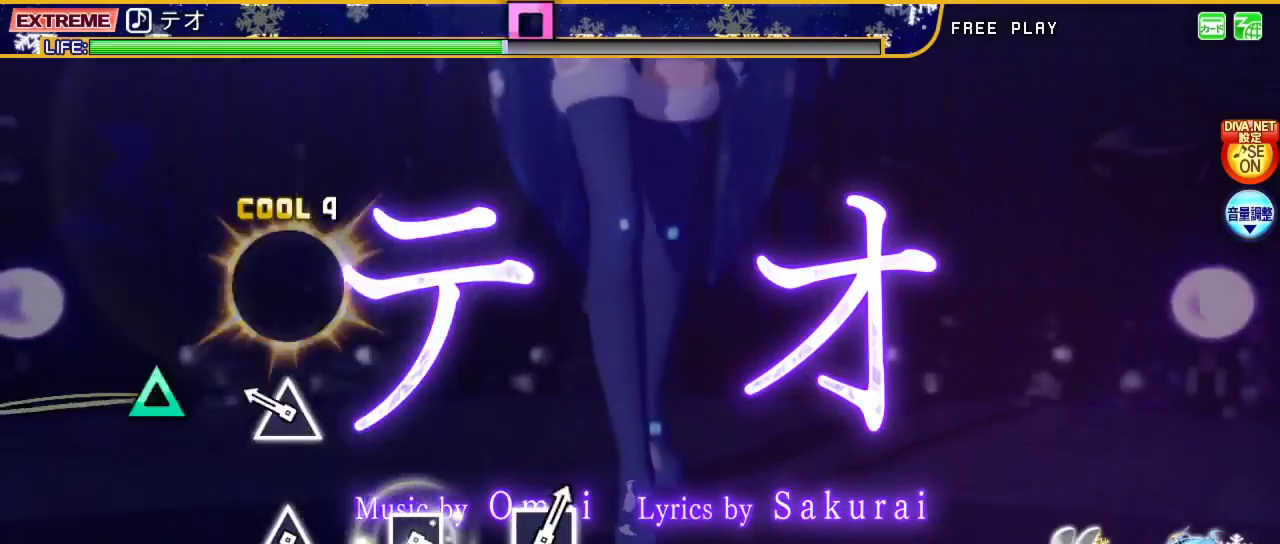
{"buttons": ["L2"], "left_stick": "center", "right_stick": "center", "events": [[100, "TRIANGLE", "up"], [267, "TRIANGLE", "down"], [400, "TRIANGLE", "up"]]}
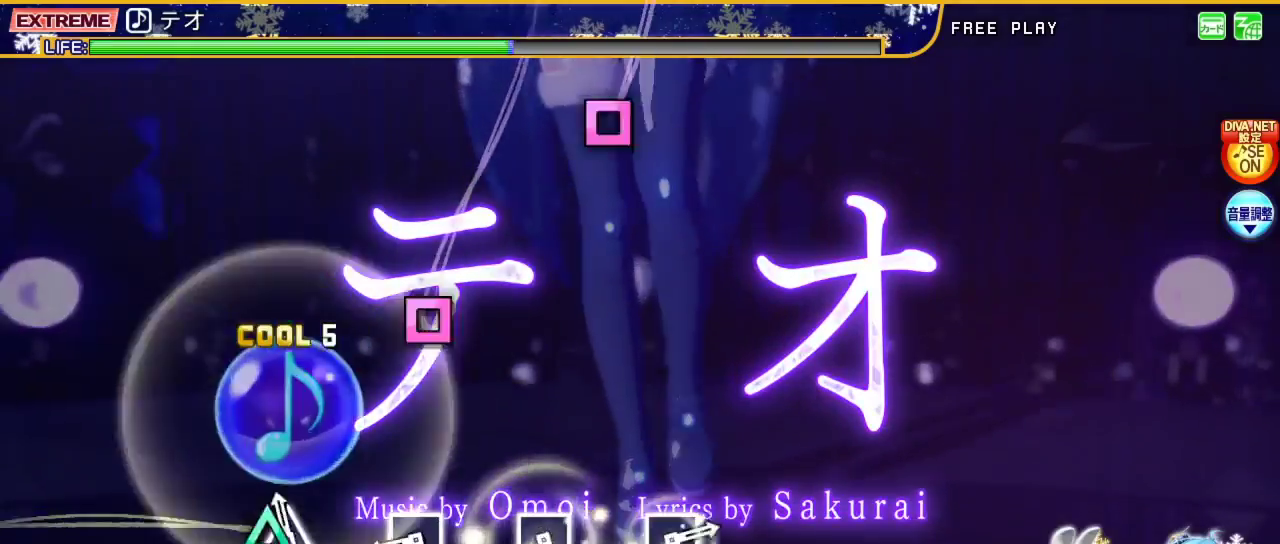
{"buttons": ["SQUARE", "L2"], "left_stick": "center", "right_stick": "center", "events": [[100, "TRIANGLE", "down"], [200, "TRIANGLE", "up"], [400, "SQUARE", "down"]]}
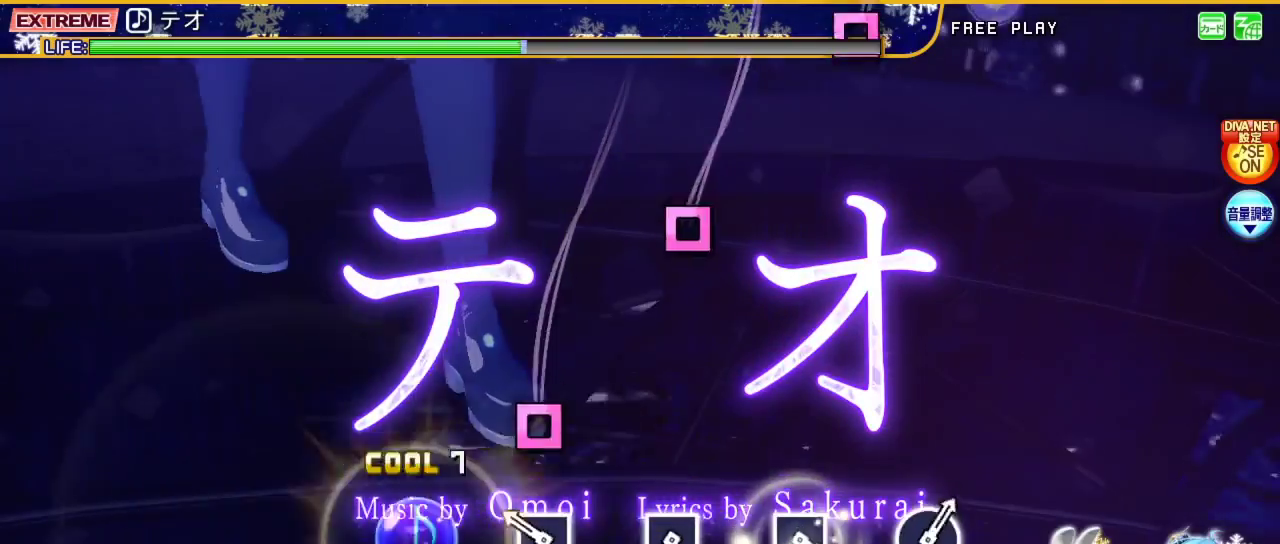
{"buttons": ["L2"], "left_stick": "center", "right_stick": "center", "events": [[33, "SQUARE", "up"], [233, "SQUARE", "down"], [333, "SQUARE", "up"]]}
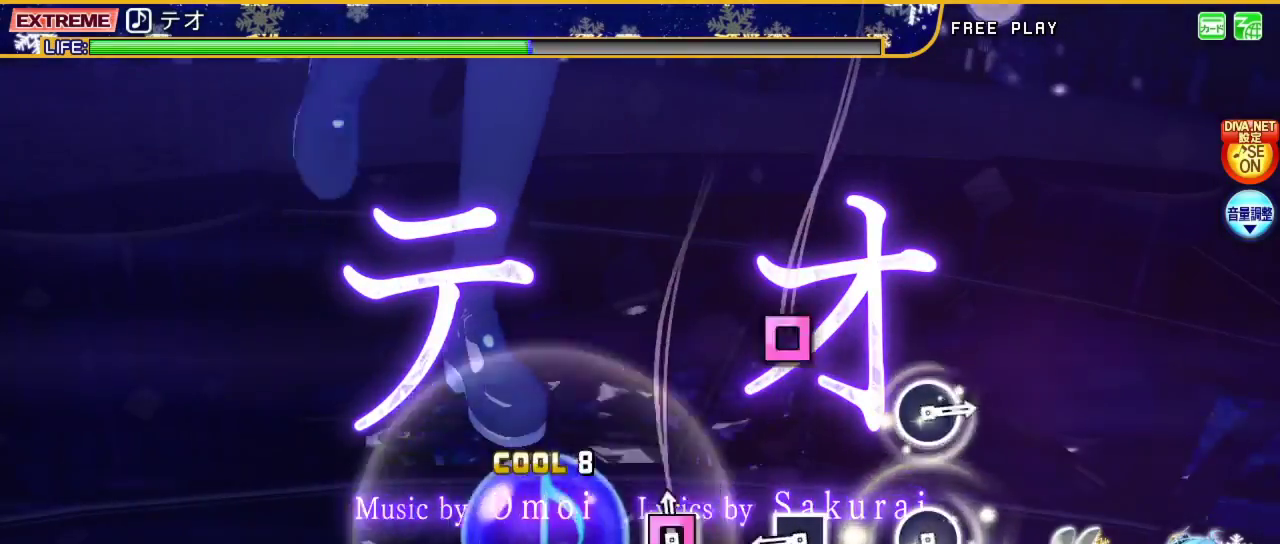
{"buttons": ["L2"], "left_stick": "center", "right_stick": "center", "events": [[33, "SQUARE", "down"], [167, "SQUARE", "up"], [367, "SQUARE", "down"], [467, "SQUARE", "up"]]}
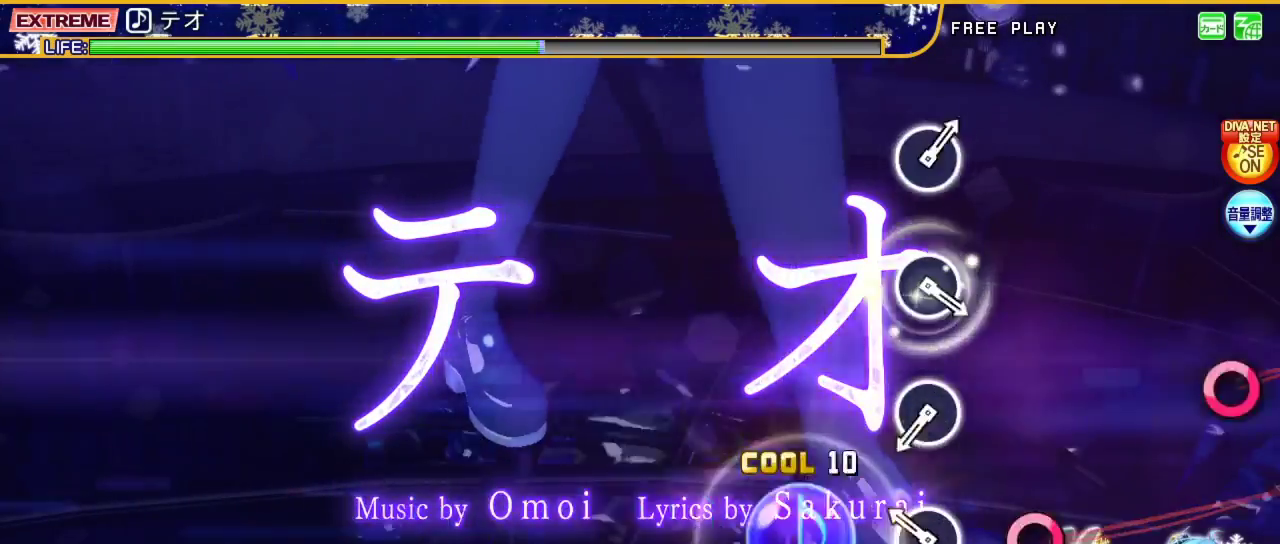
{"buttons": ["CIRCLE", "L2"], "left_stick": "center", "right_stick": "center", "events": [[200, "CIRCLE", "down"], [333, "CIRCLE", "up"], [500, "CIRCLE", "down"]]}
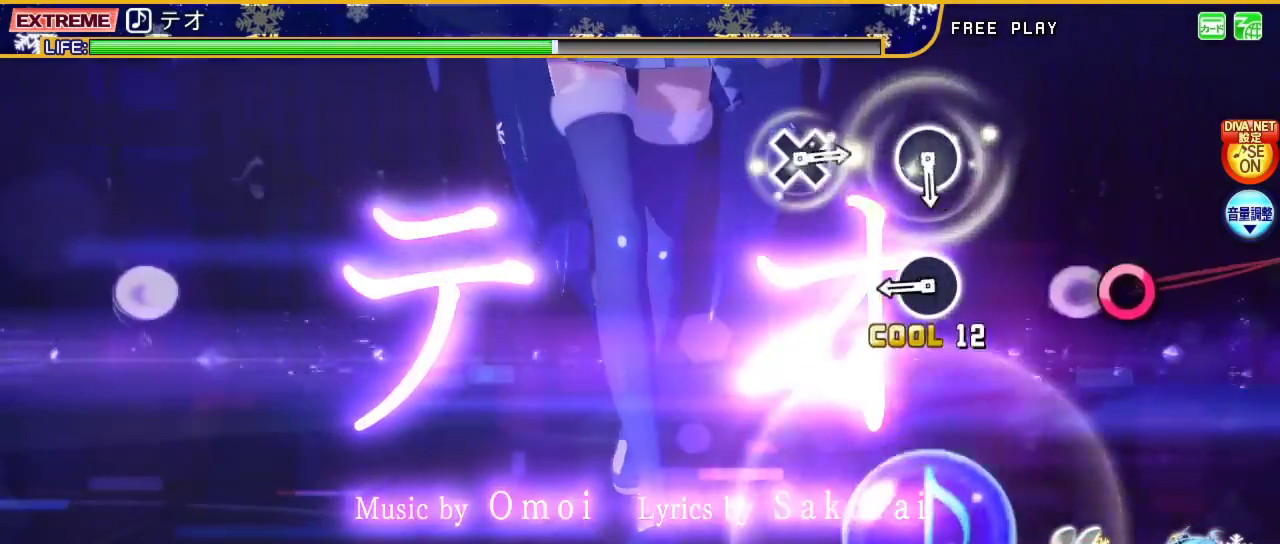
{"buttons": ["L2"], "left_stick": "center", "right_stick": "center", "events": [[167, "CIRCLE", "up"], [333, "CIRCLE", "down"], [467, "CIRCLE", "up"]]}
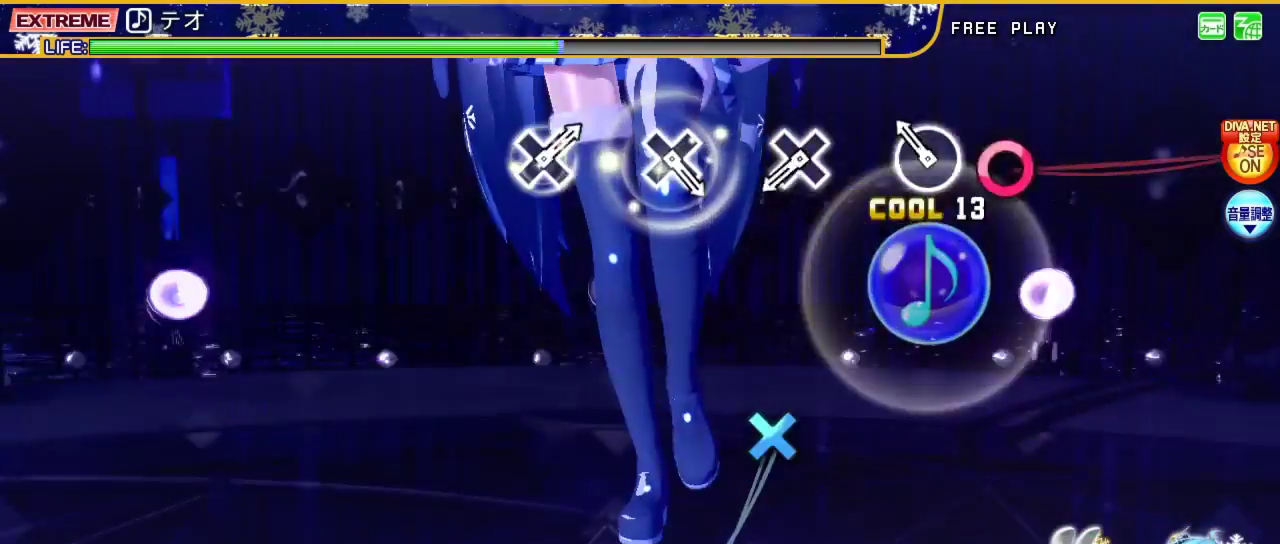
{"buttons": ["CROSS", "L2"], "left_stick": "center", "right_stick": "center", "events": [[167, "DPAD_RIGHT", "down"], [300, "DPAD_RIGHT", "up"], [467, "CROSS", "down"]]}
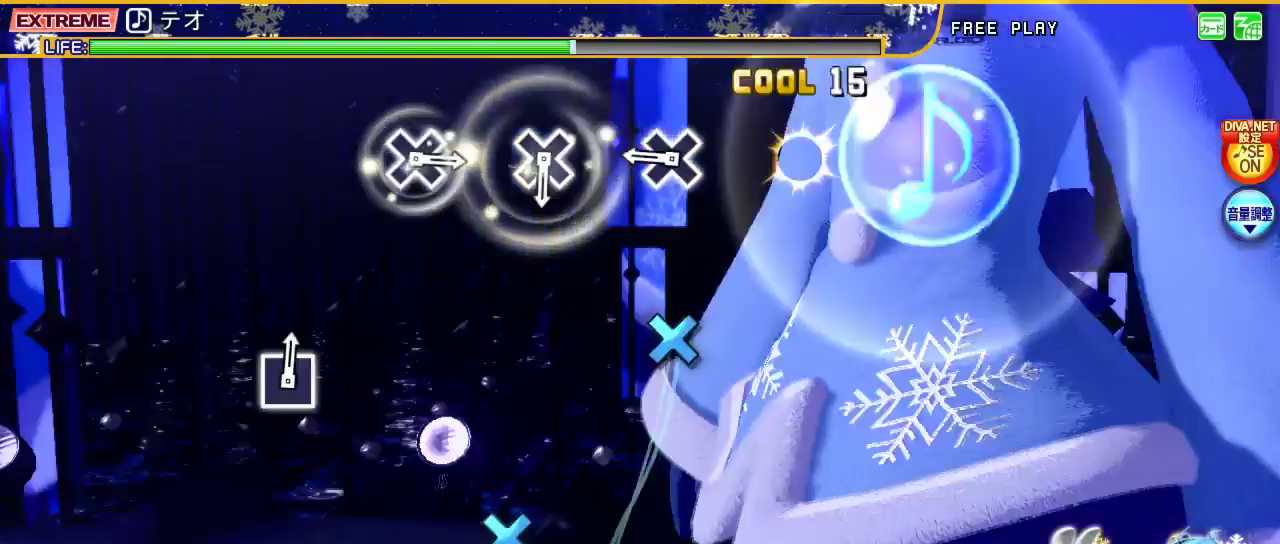
{"buttons": ["L2"], "left_stick": "center", "right_stick": "center", "events": [[133, "CROSS", "up"], [300, "CROSS", "down"], [433, "CROSS", "up"]]}
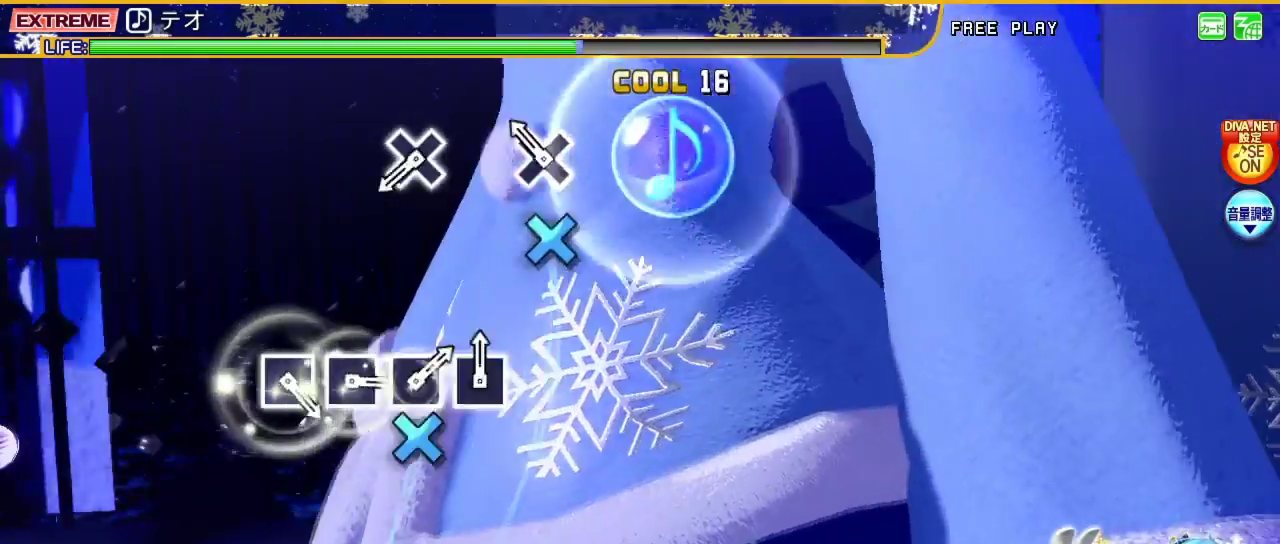
{"buttons": ["CROSS", "L2"], "left_stick": "center", "right_stick": "center", "events": [[100, "CROSS", "down"], [267, "CROSS", "up"], [433, "CROSS", "down"]]}
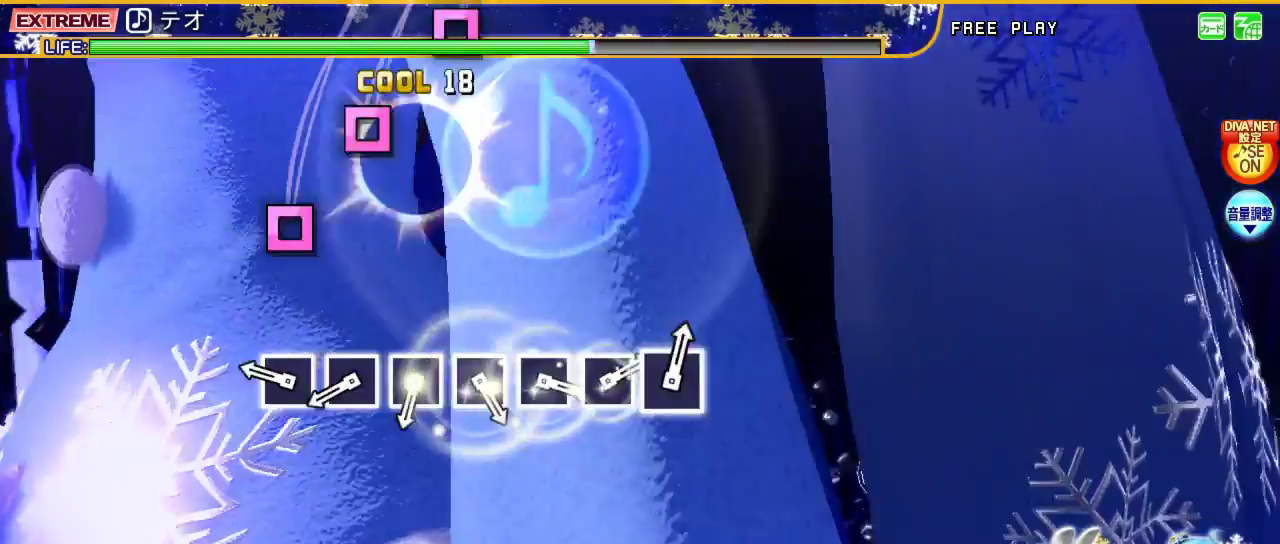
{"buttons": ["L2"], "left_stick": "center", "right_stick": "center", "events": [[33, "CROSS", "up"], [267, "SQUARE", "down"], [367, "SQUARE", "up"], [433, "SQUARE", "down"], [500, "SQUARE", "up"]]}
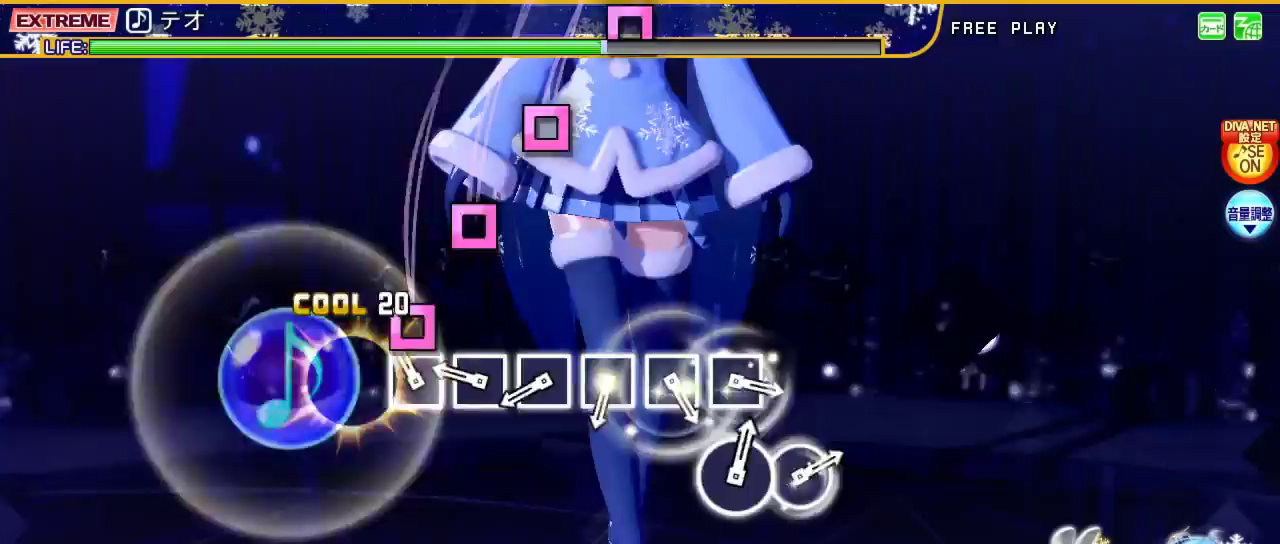
{"buttons": ["L2"], "left_stick": "center", "right_stick": "center", "events": [[100, "SQUARE", "down"], [167, "SQUARE", "up"], [267, "SQUARE", "down"], [333, "SQUARE", "up"], [433, "SQUARE", "down"], [500, "SQUARE", "up"]]}
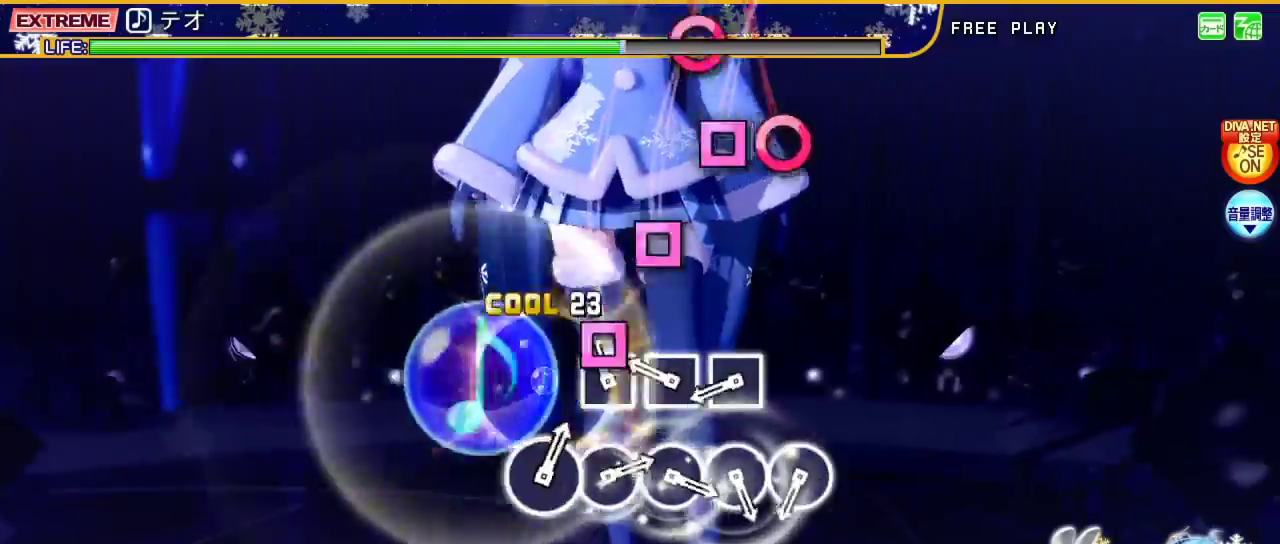
{"buttons": ["L2"], "left_stick": "center", "right_stick": "center", "events": [[100, "SQUARE", "down"], [167, "SQUARE", "up"], [233, "SQUARE", "down"], [333, "SQUARE", "up"], [400, "SQUARE", "down"], [467, "SQUARE", "up"]]}
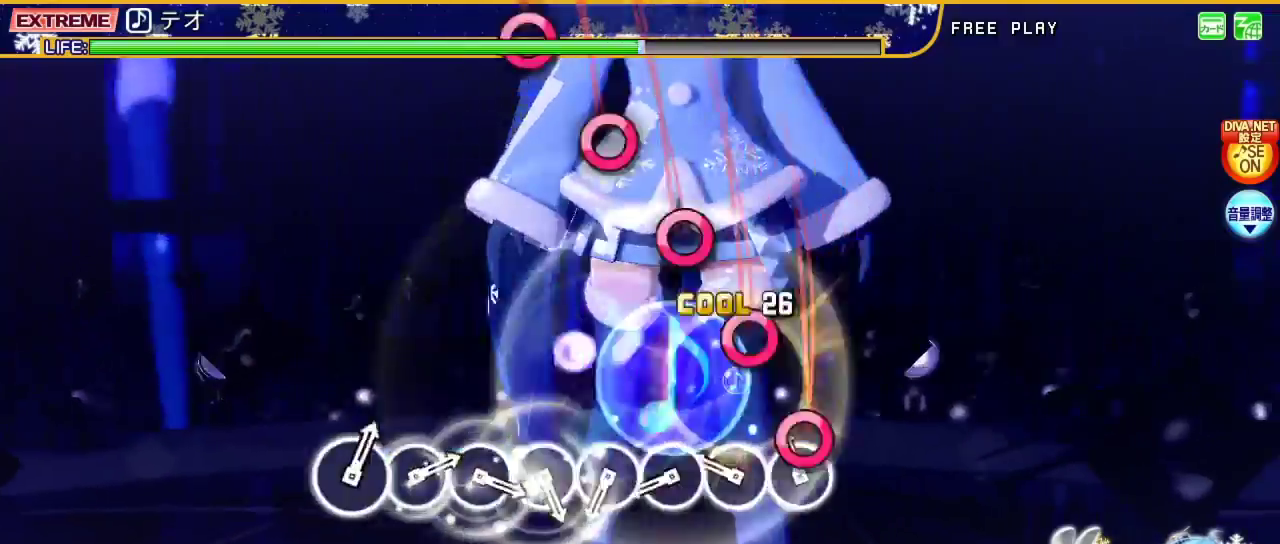
{"buttons": ["L2"], "left_stick": "center", "right_stick": "center", "events": [[67, "CIRCLE", "down"], [167, "CIRCLE", "up"], [233, "CIRCLE", "down"], [300, "CIRCLE", "up"], [400, "CIRCLE", "down"], [467, "CIRCLE", "up"]]}
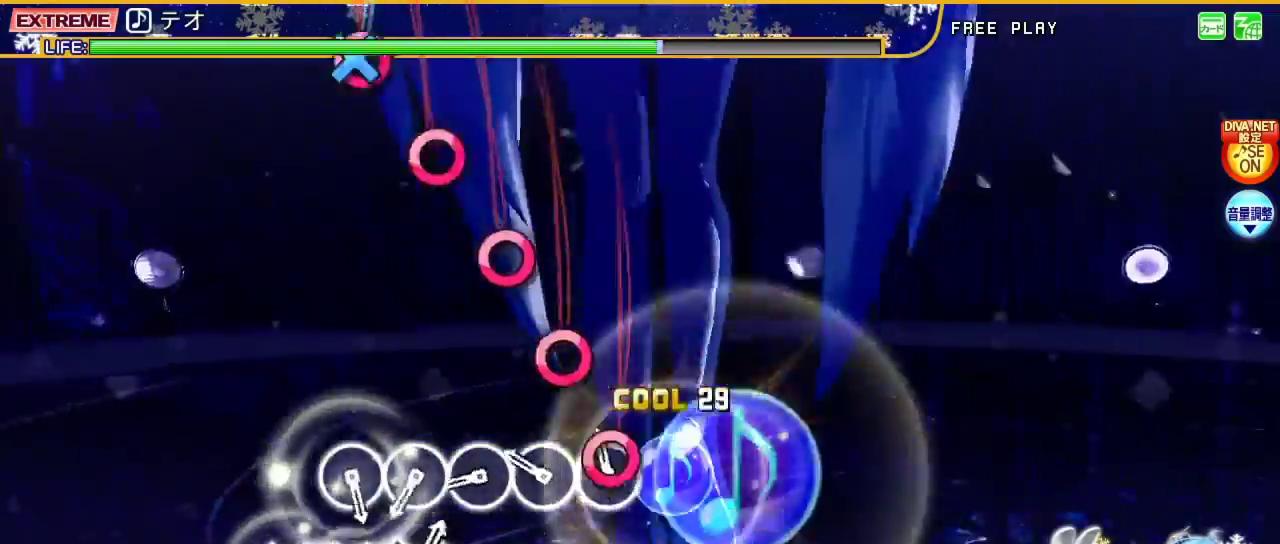
{"buttons": ["L2"], "left_stick": "center", "right_stick": "center", "events": [[67, "CIRCLE", "down"], [133, "CIRCLE", "up"], [233, "CIRCLE", "down"], [300, "CIRCLE", "up"], [400, "CIRCLE", "down"], [467, "CIRCLE", "up"]]}
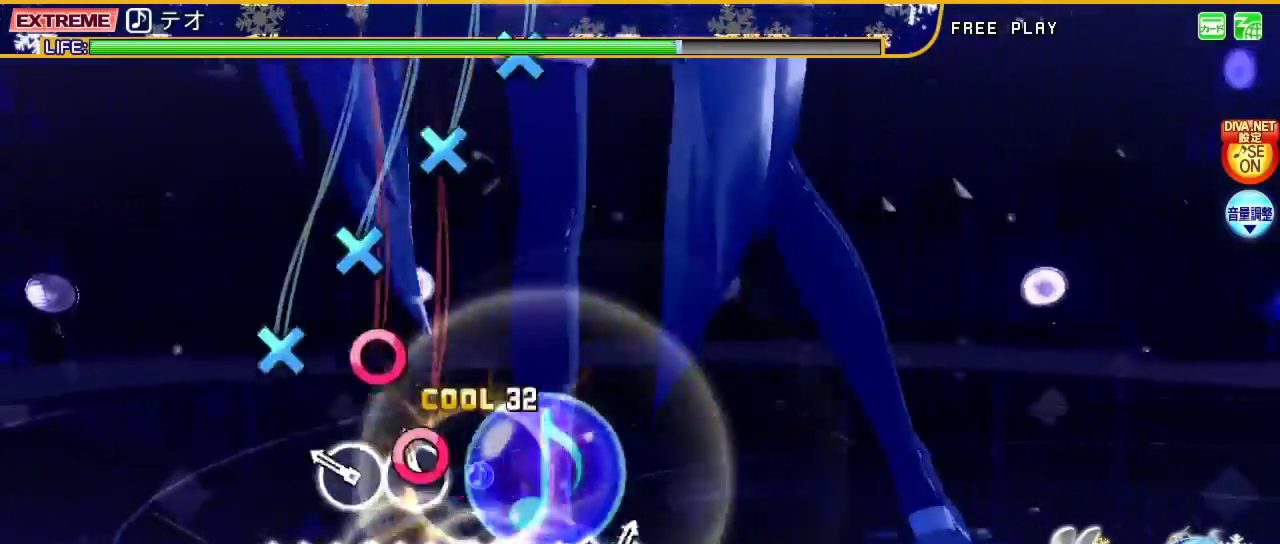
{"buttons": ["L2"], "left_stick": "center", "right_stick": "center", "events": [[33, "CIRCLE", "down"], [133, "CIRCLE", "up"], [200, "CIRCLE", "down"], [300, "CIRCLE", "up"], [367, "CROSS", "down"], [433, "CROSS", "up"]]}
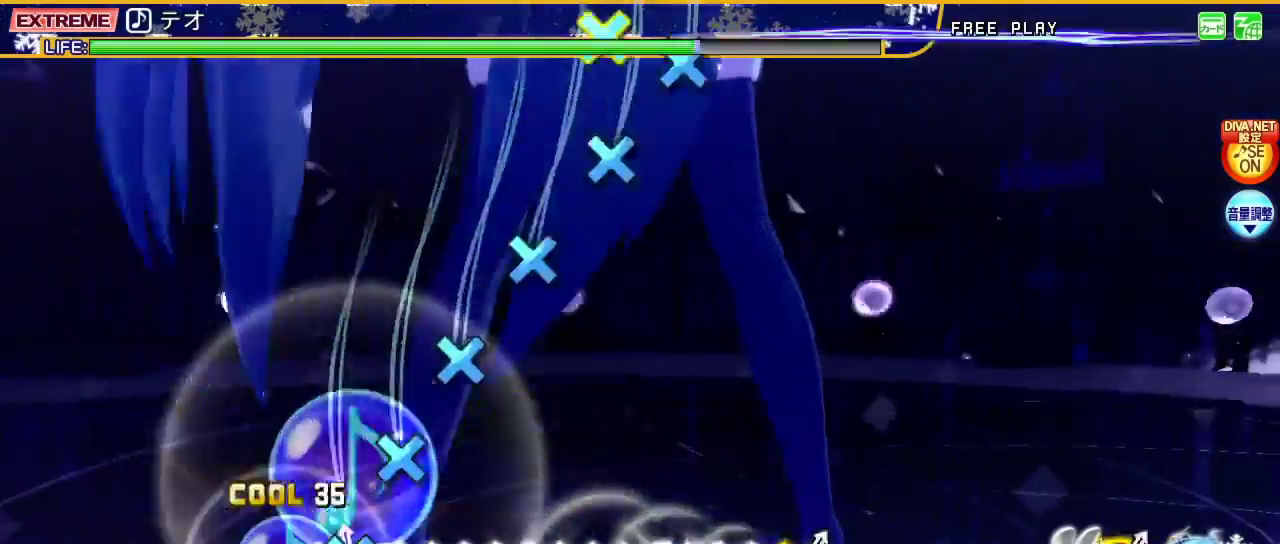
{"buttons": ["L2"], "left_stick": "center", "right_stick": "center", "events": [[33, "CROSS", "down"], [100, "CROSS", "up"], [200, "CROSS", "down"], [300, "CROSS", "up"], [367, "CROSS", "down"], [467, "CROSS", "up"]]}
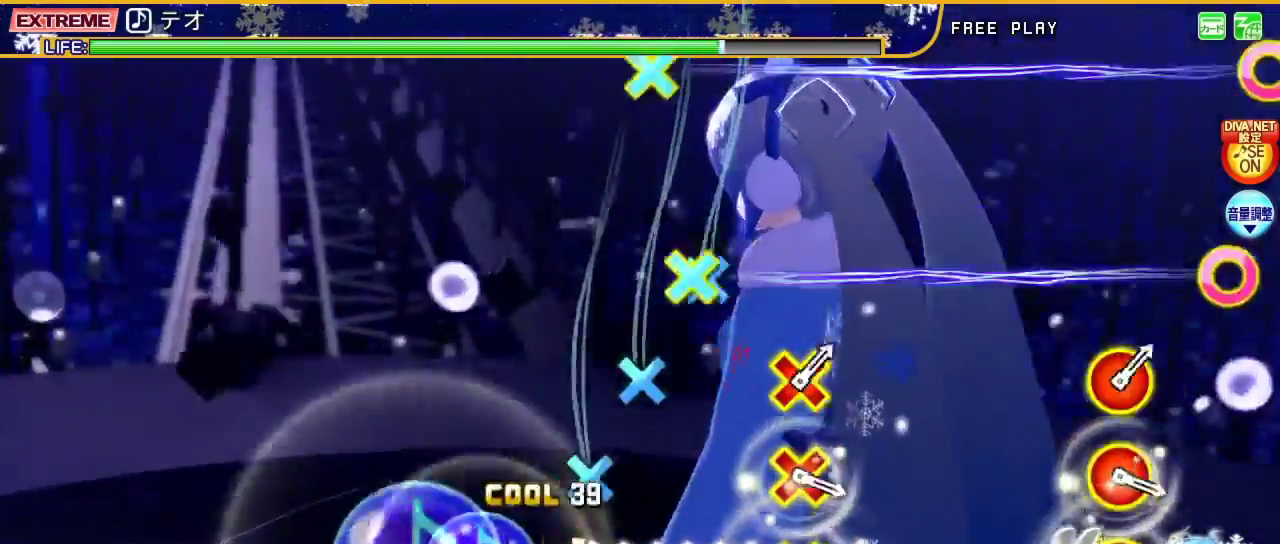
{"buttons": ["L2"], "left_stick": "center", "right_stick": "center", "events": [[33, "CROSS", "down"], [100, "CROSS", "up"], [200, "CROSS", "down"], [267, "CROSS", "up"], [367, "CROSS", "down"], [433, "CROSS", "up"]]}
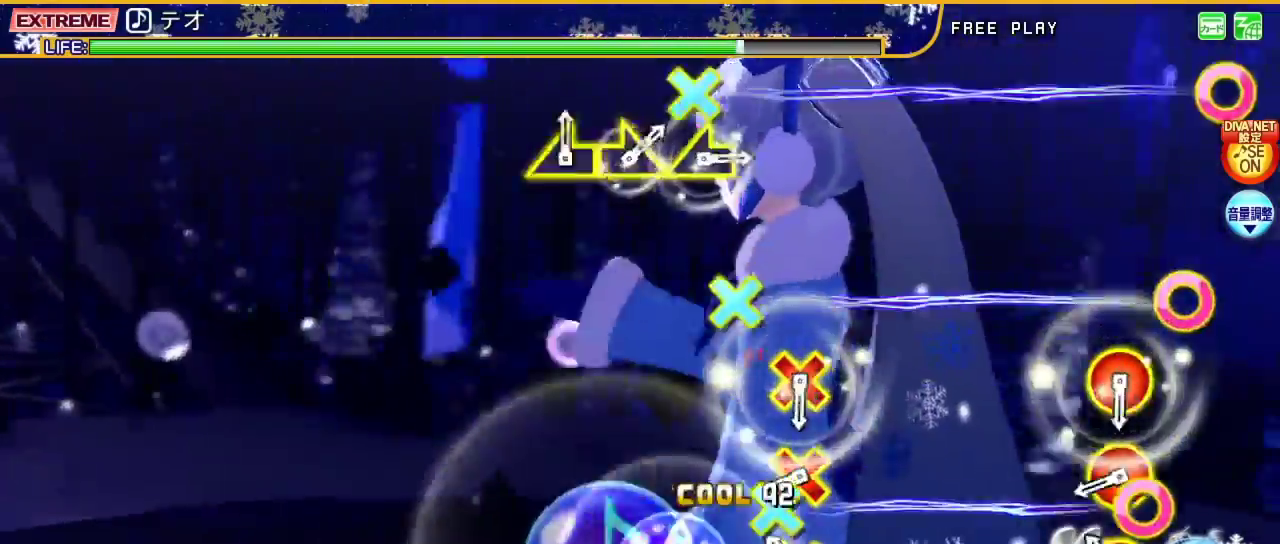
{"buttons": ["CROSS", "L2", "DPAD_RIGHT"], "left_stick": "center", "right_stick": "center", "events": [[33, "CROSS", "down"], [100, "CROSS", "up"], [167, "CROSS", "down"], [200, "DPAD_RIGHT", "down"], [333, "CROSS", "up"], [333, "DPAD_RIGHT", "up"], [400, "CROSS", "down"], [433, "DPAD_RIGHT", "down"]]}
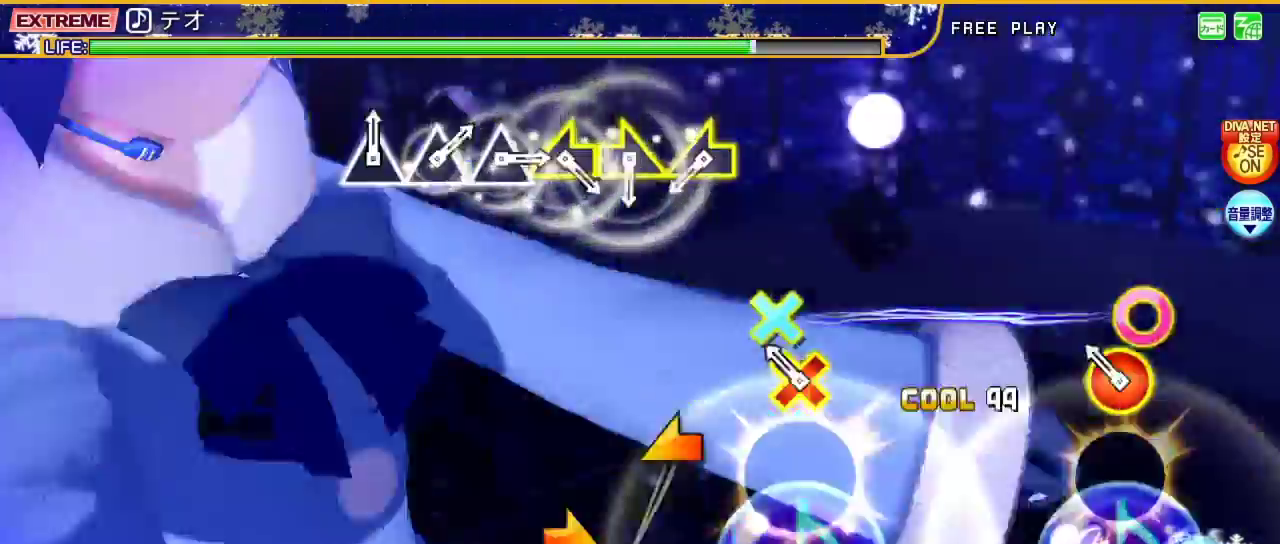
{"buttons": ["L2"], "left_stick": "left", "right_stick": "center", "events": [[33, "CROSS", "up"], [33, "DPAD_RIGHT", "up"], [167, "CROSS", "down"], [167, "DPAD_RIGHT", "down"], [267, "DPAD_RIGHT", "up"], [300, "CROSS", "up"], [500, "left_stick", "left"]]}
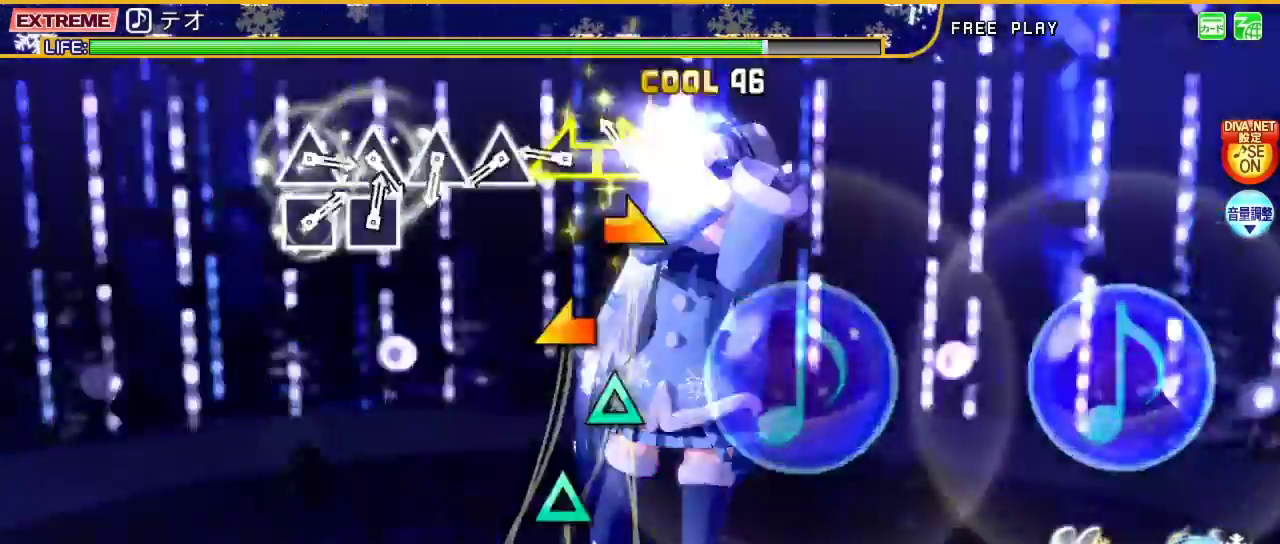
{"buttons": ["TRIANGLE", "L2"], "left_stick": "center", "right_stick": "center", "events": [[133, "left_stick", "right"], [300, "left_stick", "left"], [367, "left_stick", "center"], [467, "TRIANGLE", "down"]]}
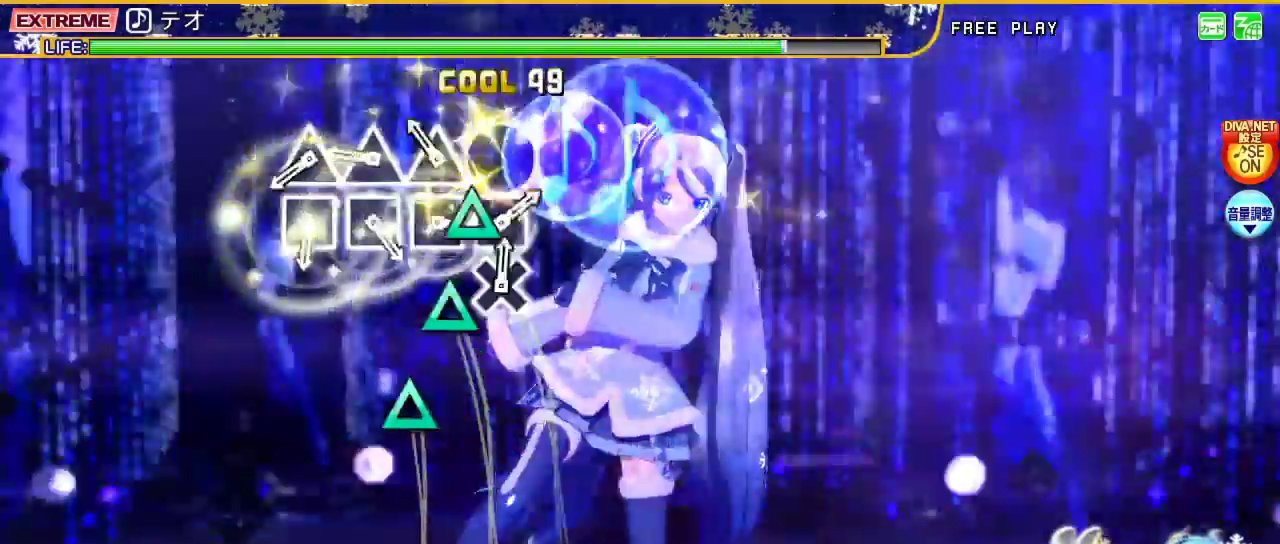
{"buttons": ["TRIANGLE", "L2"], "left_stick": "center", "right_stick": "center", "events": [[33, "TRIANGLE", "up"], [133, "TRIANGLE", "down"], [200, "TRIANGLE", "up"], [300, "TRIANGLE", "down"], [400, "TRIANGLE", "up"], [467, "TRIANGLE", "down"]]}
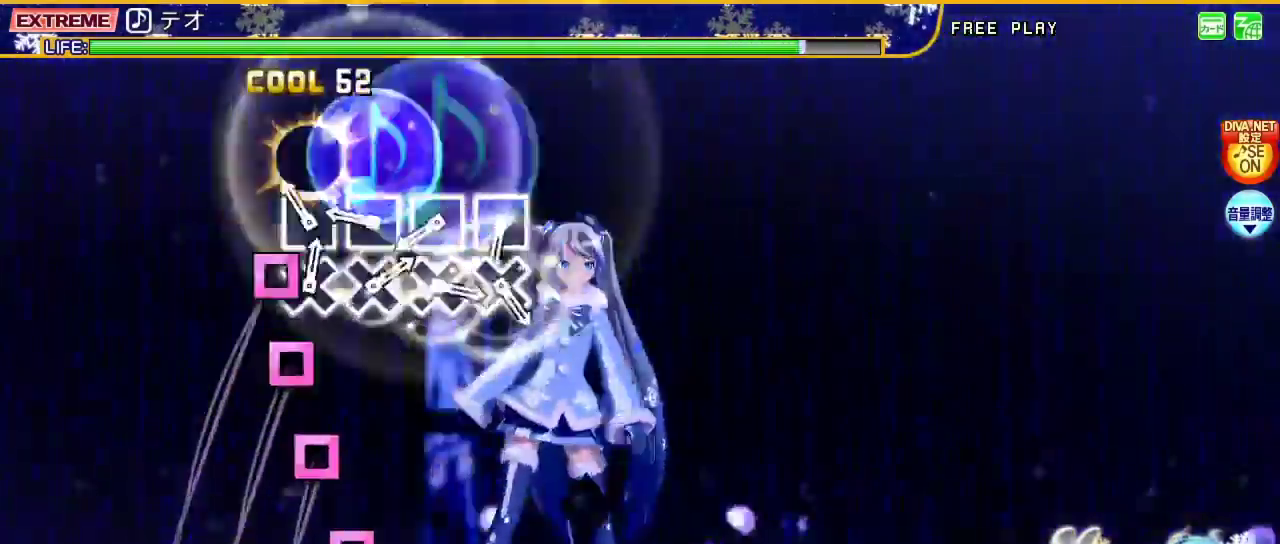
{"buttons": ["L2"], "left_stick": "center", "right_stick": "center", "events": [[33, "TRIANGLE", "up"], [100, "SQUARE", "down"], [200, "SQUARE", "up"], [267, "SQUARE", "down"], [333, "SQUARE", "up"], [433, "SQUARE", "down"], [500, "SQUARE", "up"]]}
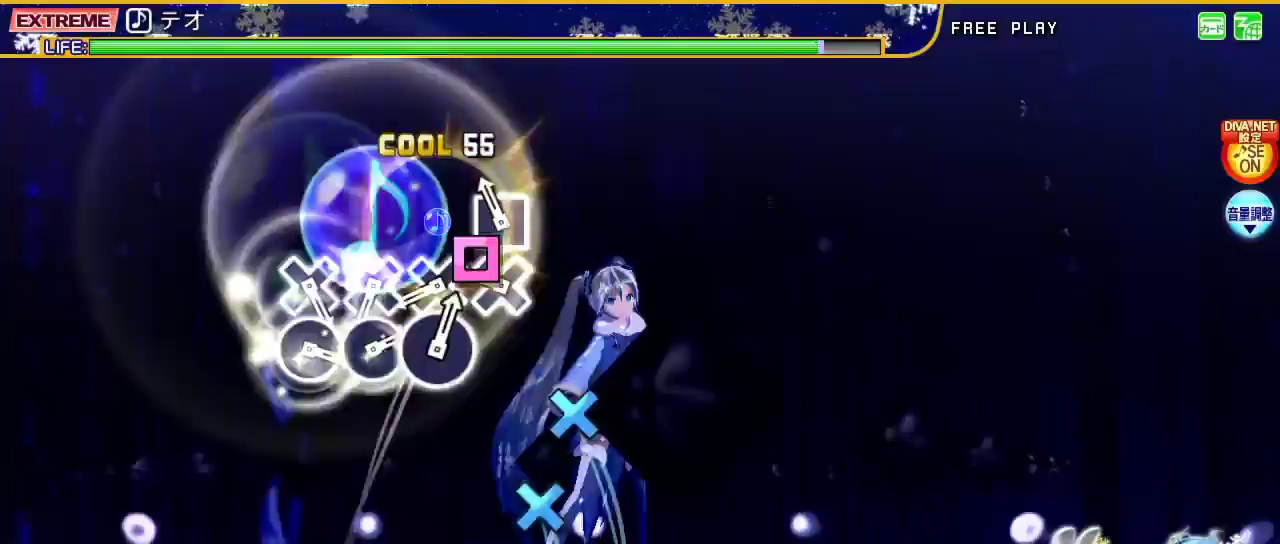
{"buttons": ["L2"], "left_stick": "center", "right_stick": "center", "events": [[67, "SQUARE", "down"], [167, "SQUARE", "up"], [233, "CROSS", "down"], [300, "CROSS", "up"], [400, "CROSS", "down"], [500, "CROSS", "up"]]}
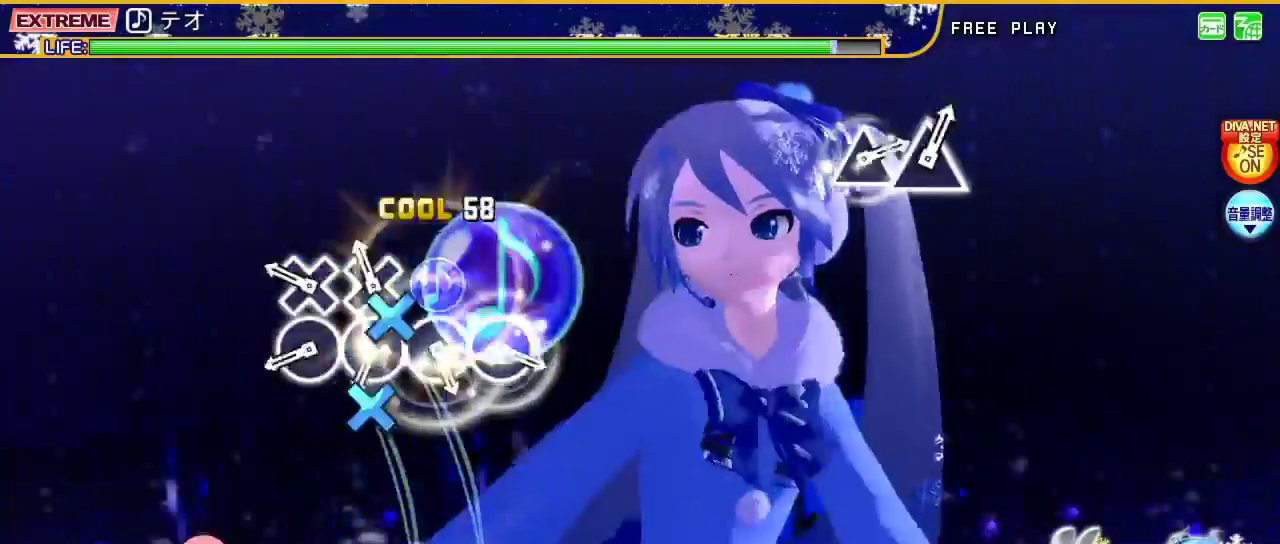
{"buttons": ["L2"], "left_stick": "center", "right_stick": "center", "events": [[67, "CROSS", "down"], [167, "CROSS", "up"], [233, "CROSS", "down"], [333, "CROSS", "up"], [400, "CIRCLE", "down"], [500, "CIRCLE", "up"]]}
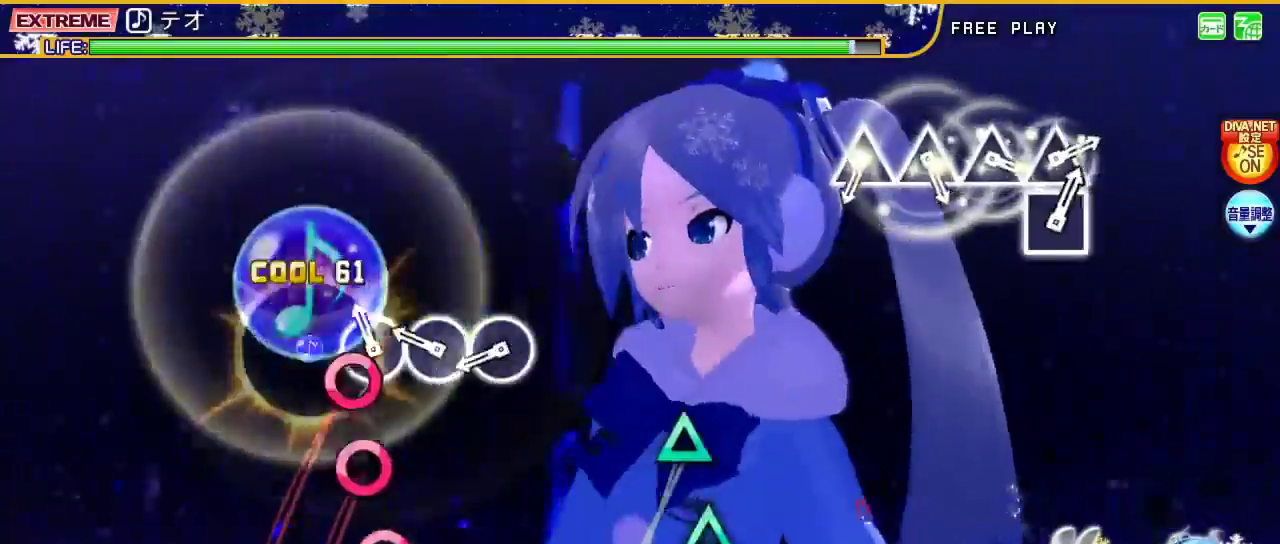
{"buttons": ["L2"], "left_stick": "center", "right_stick": "center", "events": [[67, "CIRCLE", "down"], [167, "CIRCLE", "up"], [233, "CIRCLE", "down"], [333, "CIRCLE", "up"], [400, "CIRCLE", "down"], [500, "CIRCLE", "up"]]}